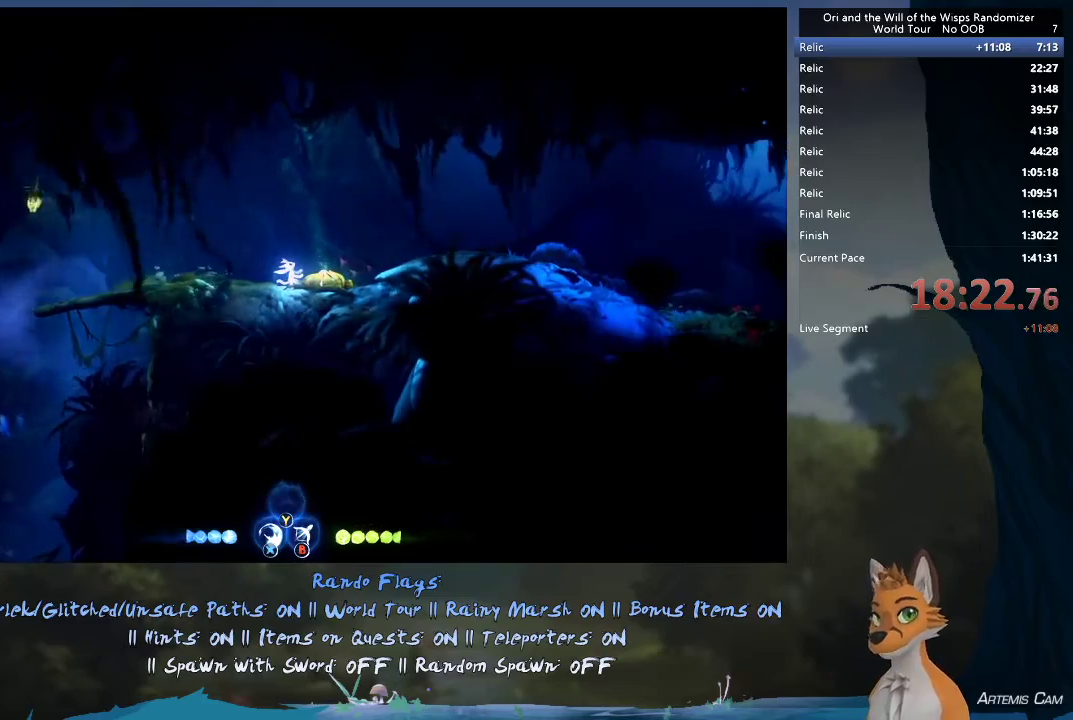
Gameplay with a controller (Xbox layout); each line is a JSON object with the inputs held at the frame after it (dt_ms = milliseconds from this image to that frame). "events" lists button and stick changes between this image and that frame as [ms after this image, input, new state], when the widget could be followed in between. This overlay highlights the sticks when they move; stick clicks (L3 R3) are not distinguishable. Not read: L3 R3.
{"dt_ms": 500, "buttons": [], "left_stick": "right", "right_stick": "center", "events": [[250, "left_stick", "right"]]}
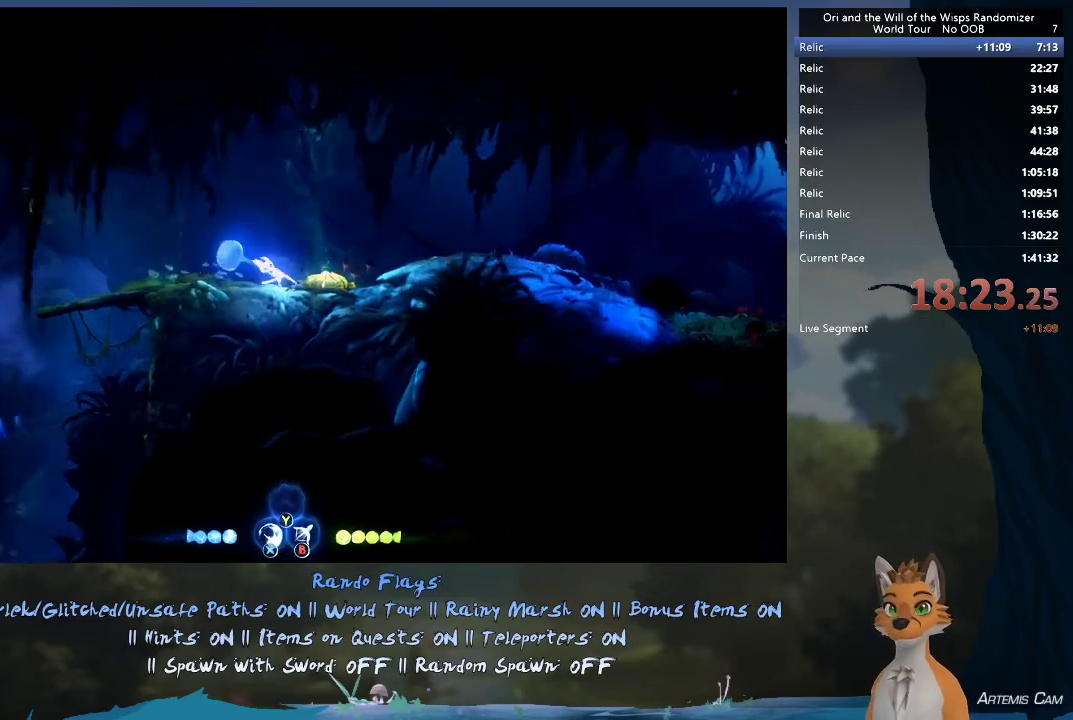
{"dt_ms": 600, "buttons": [], "left_stick": "right", "right_stick": "center", "events": [[367, "A", "down"], [517, "A", "up"]]}
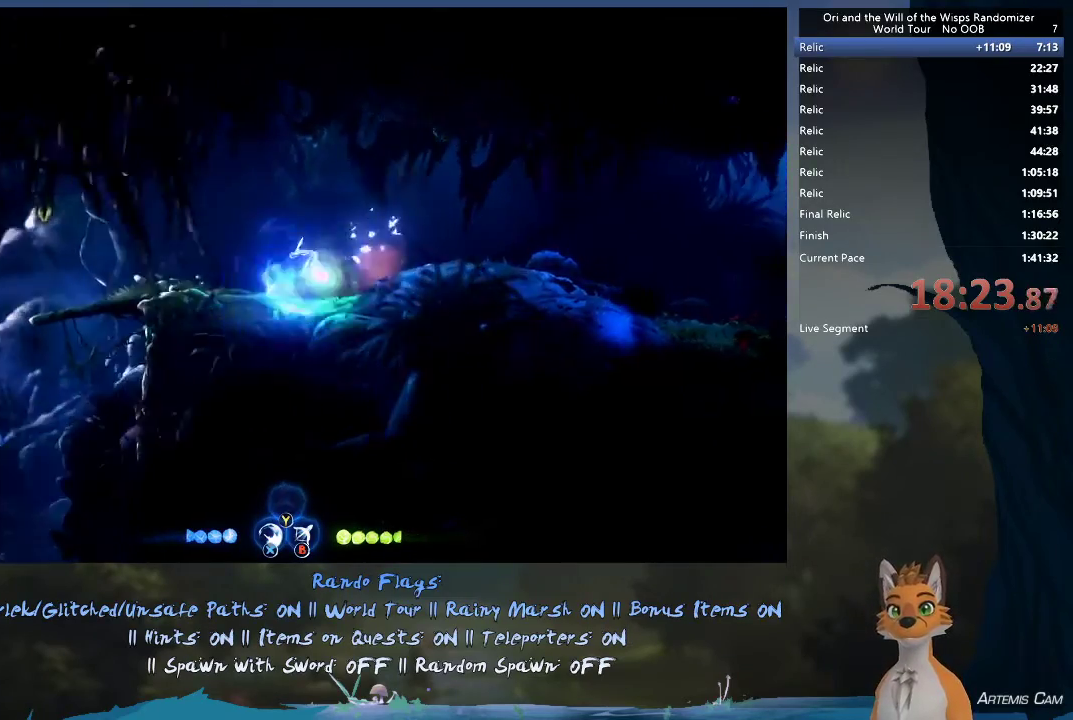
{"dt_ms": 400, "buttons": ["R1"], "left_stick": "right", "right_stick": "center", "events": [[283, "R1", "down"]]}
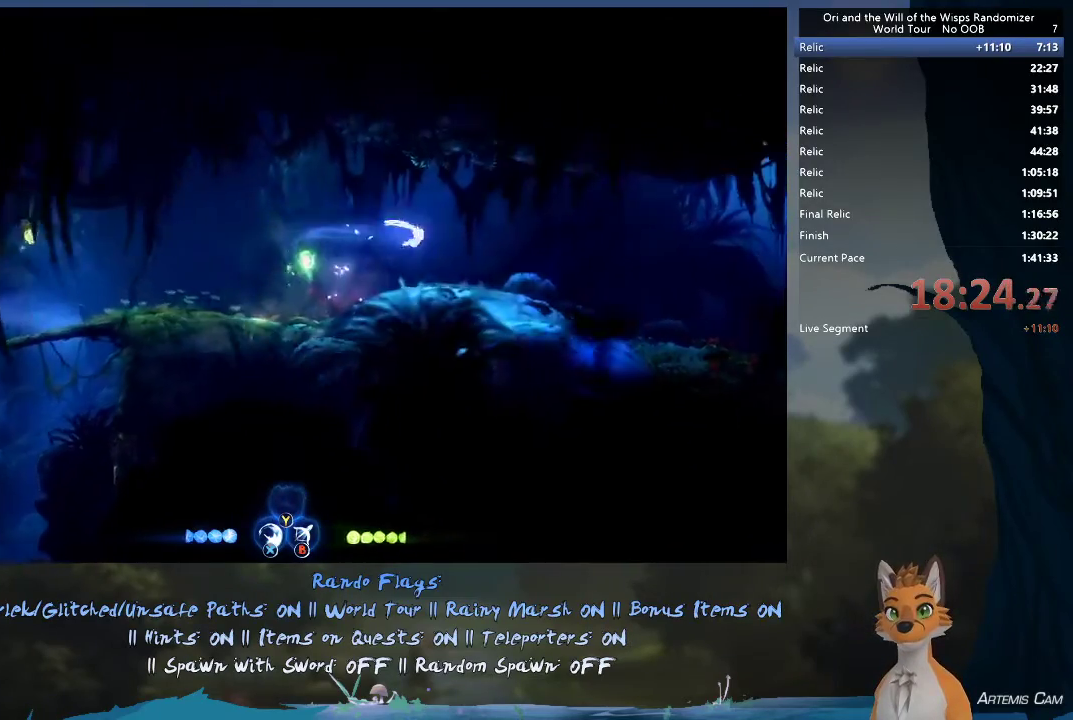
{"dt_ms": 700, "buttons": [], "left_stick": "right", "right_stick": "center", "events": [[117, "R1", "up"], [367, "R1", "down"], [617, "R1", "up"]]}
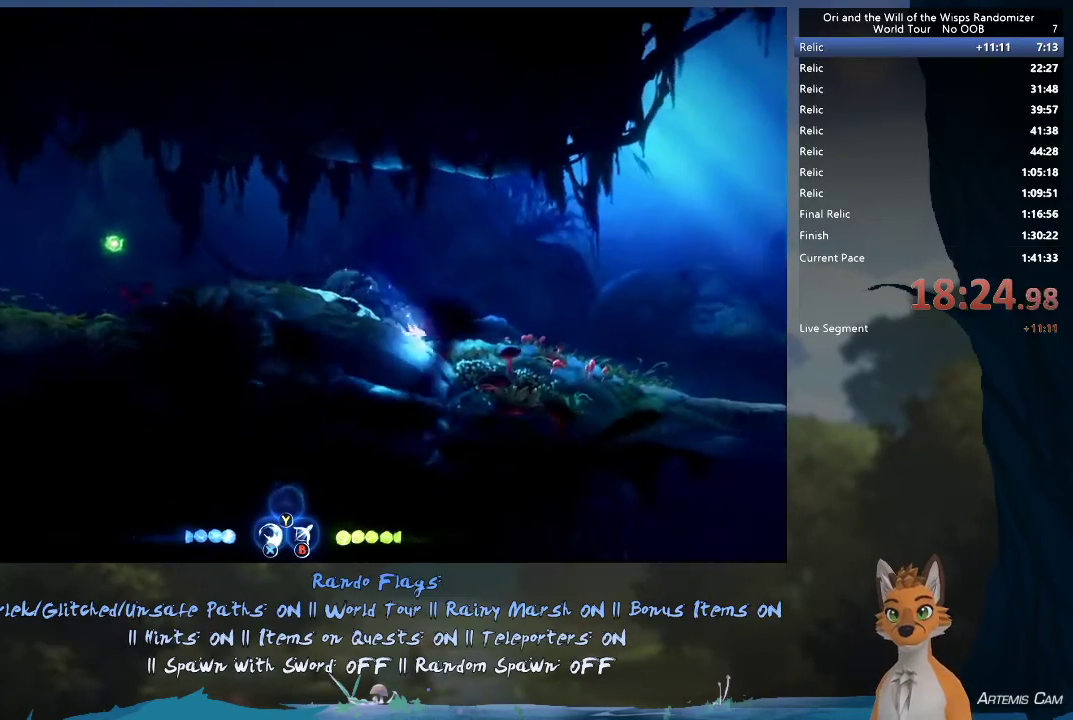
{"dt_ms": 300, "buttons": [], "left_stick": "right", "right_stick": "center", "events": [[67, "R1", "down"], [233, "R1", "up"]]}
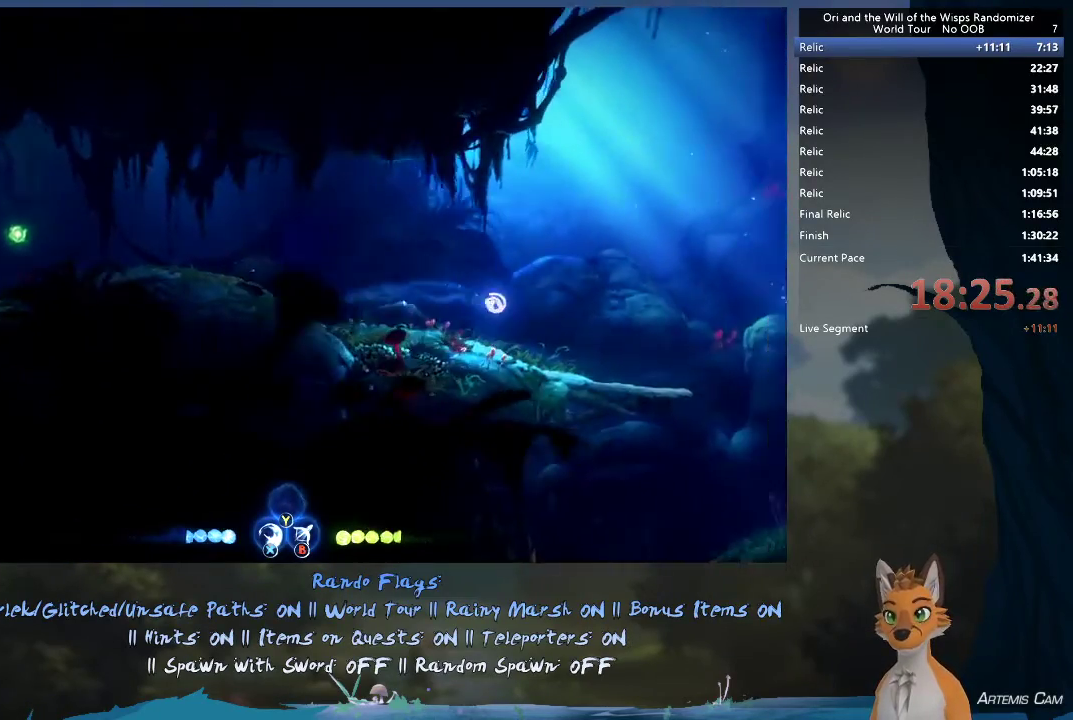
{"dt_ms": 400, "buttons": [], "left_stick": "down-right", "right_stick": "center"}